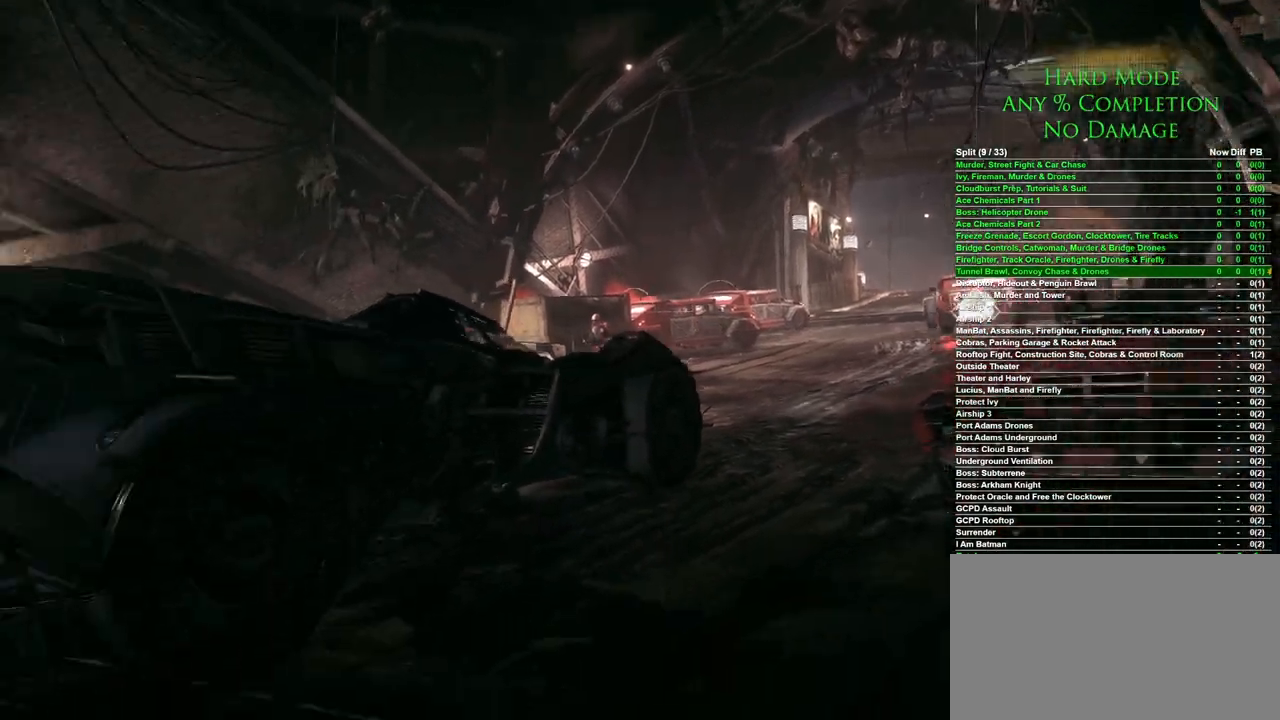
Gameplay with keyboard and mouse; each line is a JSON object with the keys and mouse buttons held at the frame after it. "events" lists presses ("down") and releases ("up") of "1", "2", "3", "4", "5", "a", "alt", "c", "caps_lock", "ctrl", "d", "e", "f", "g", "q", "r", "s", "shift", "space", "t", "tab", "v", "w", "x", "z", "mouse_left", "mouse_wheel" and "mouse_right" between this image and that frame as [ms after this image, input, new state], when the widget could be followed in between. "mouse_left", "mouse_wheel", "mouse_right" = the "left", "wheel", "right" buttons of the "mouse" list. No other keys are recorded. "wheel" means that the mouse wheel is clicked or scrolled. Mouse movement is not recorded.
{"keys": [], "mouse": [], "events": [[83, "mouse_wheel", "down"], [217, "mouse_wheel", "up"]]}
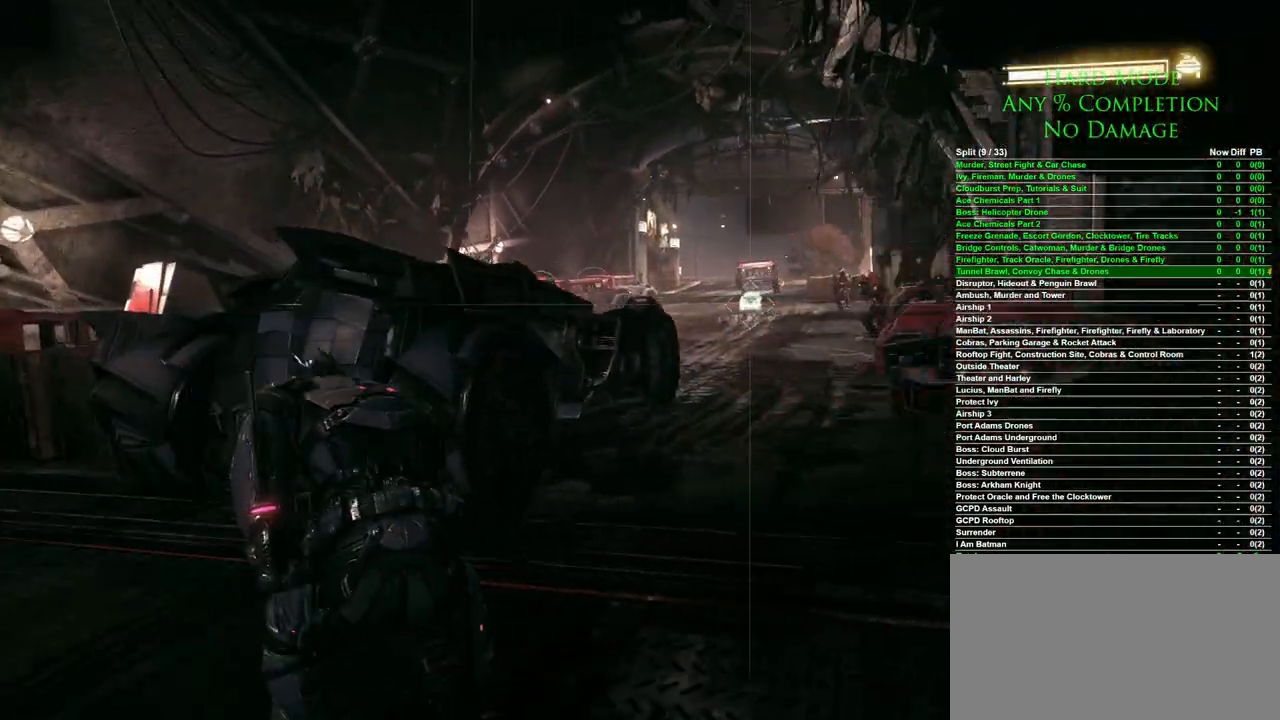
{"keys": [], "mouse": [], "events": []}
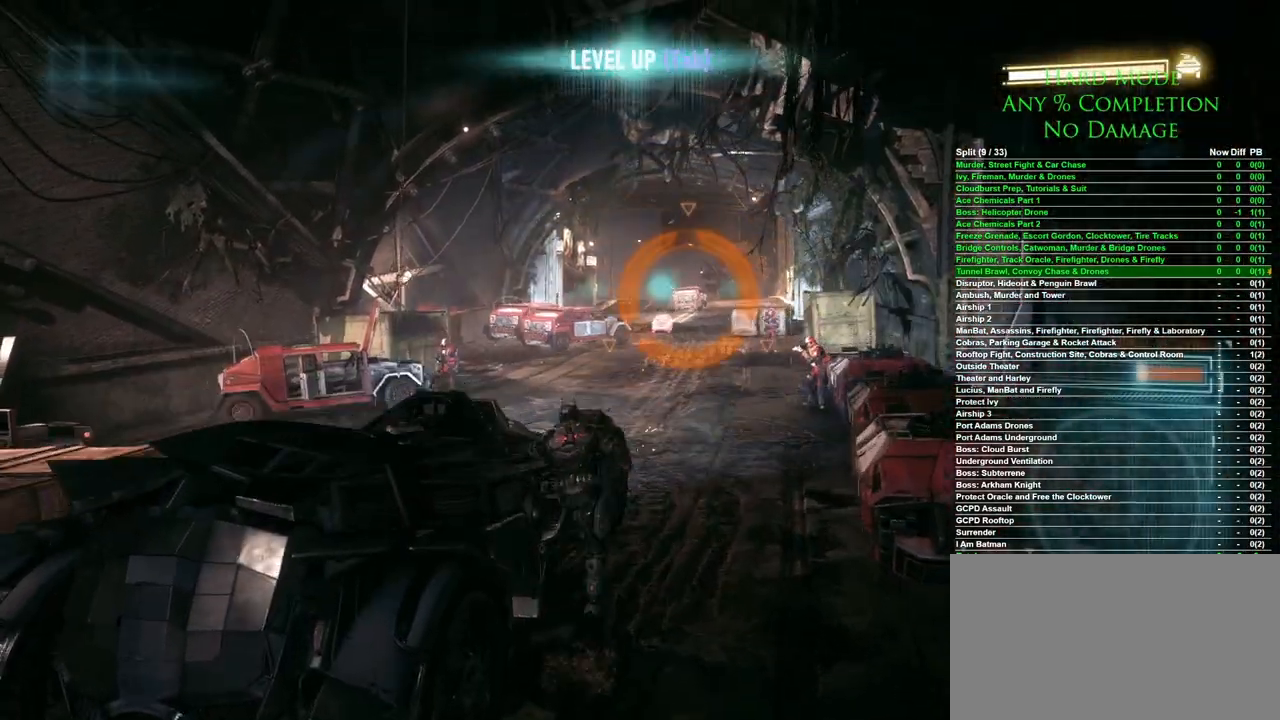
{"keys": [], "mouse": [], "events": []}
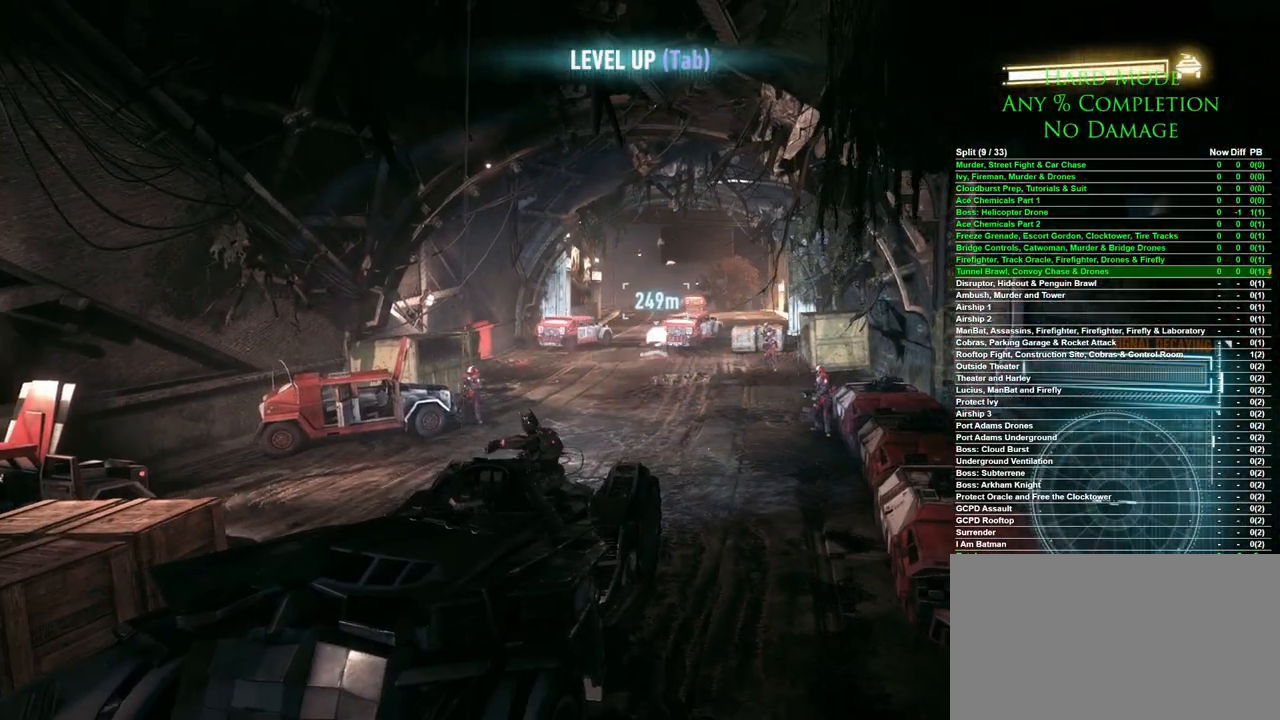
{"keys": ["a"], "mouse": [], "events": [[133, "mouse_wheel", "down"], [183, "a", "down"], [267, "mouse_wheel", "up"]]}
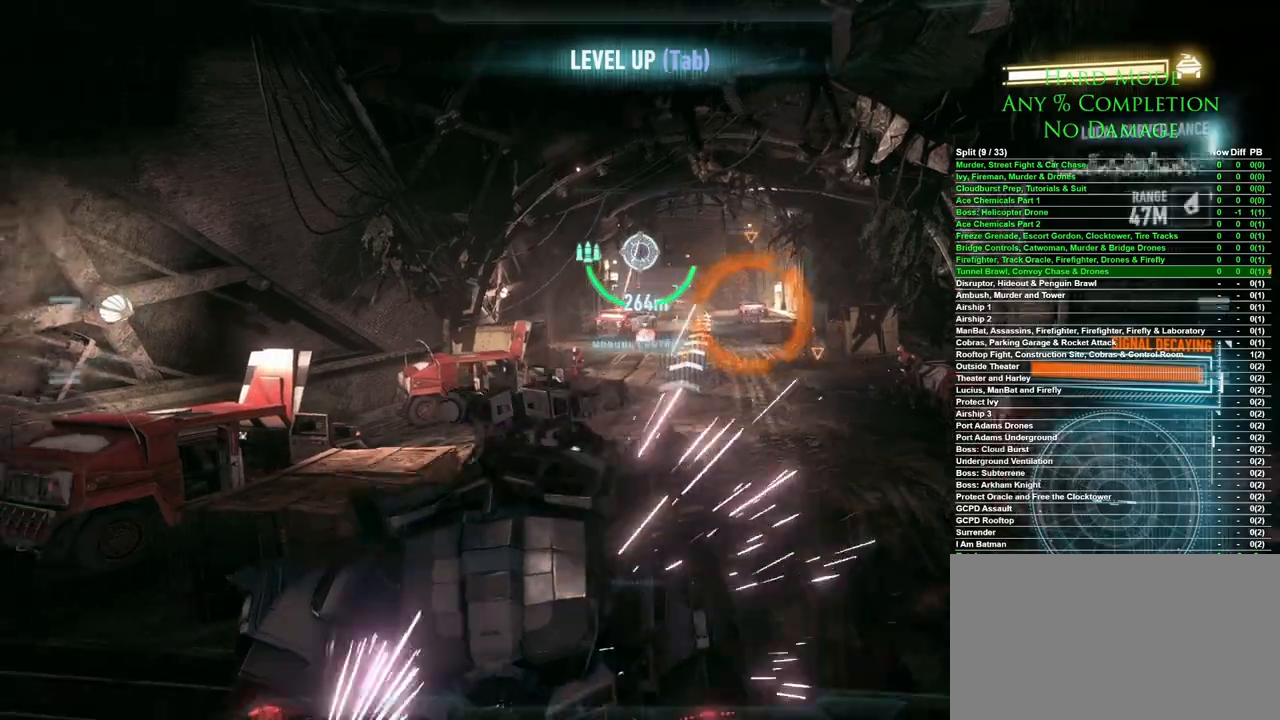
{"keys": ["a"], "mouse": [], "events": [[417, "w", "down"], [467, "w", "up"]]}
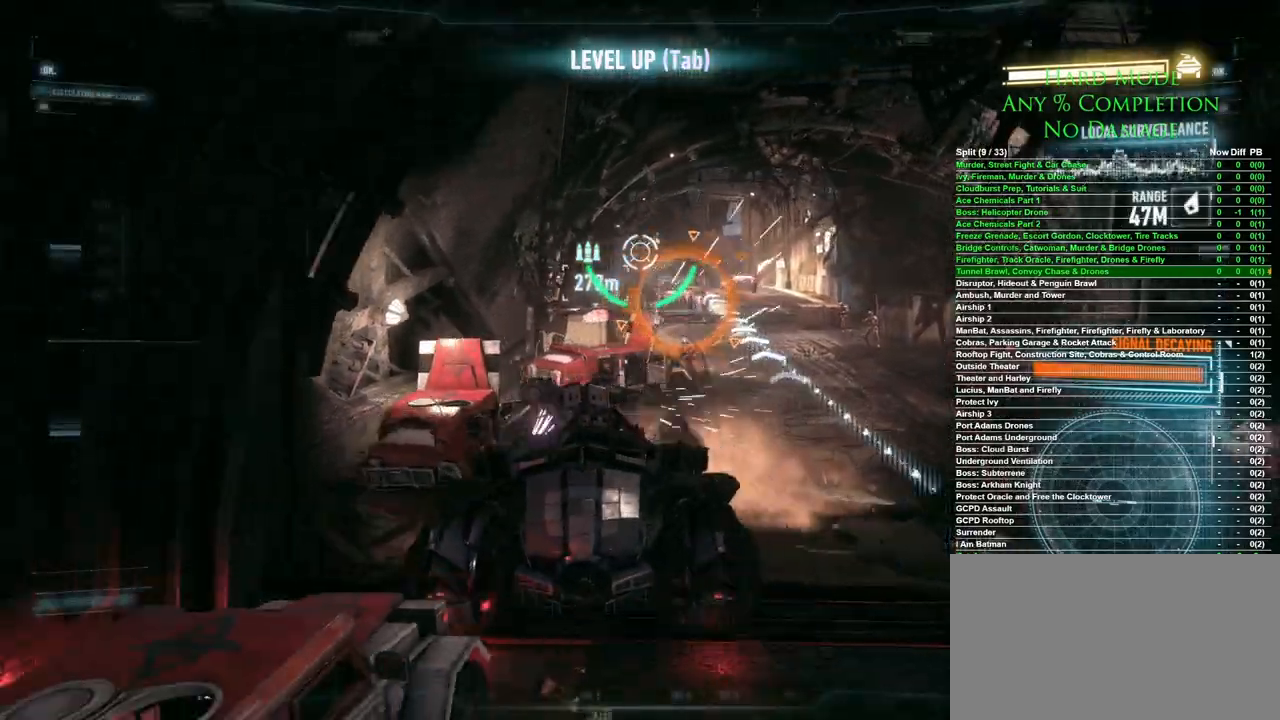
{"keys": [], "mouse": [], "events": [[17, "a", "up"]]}
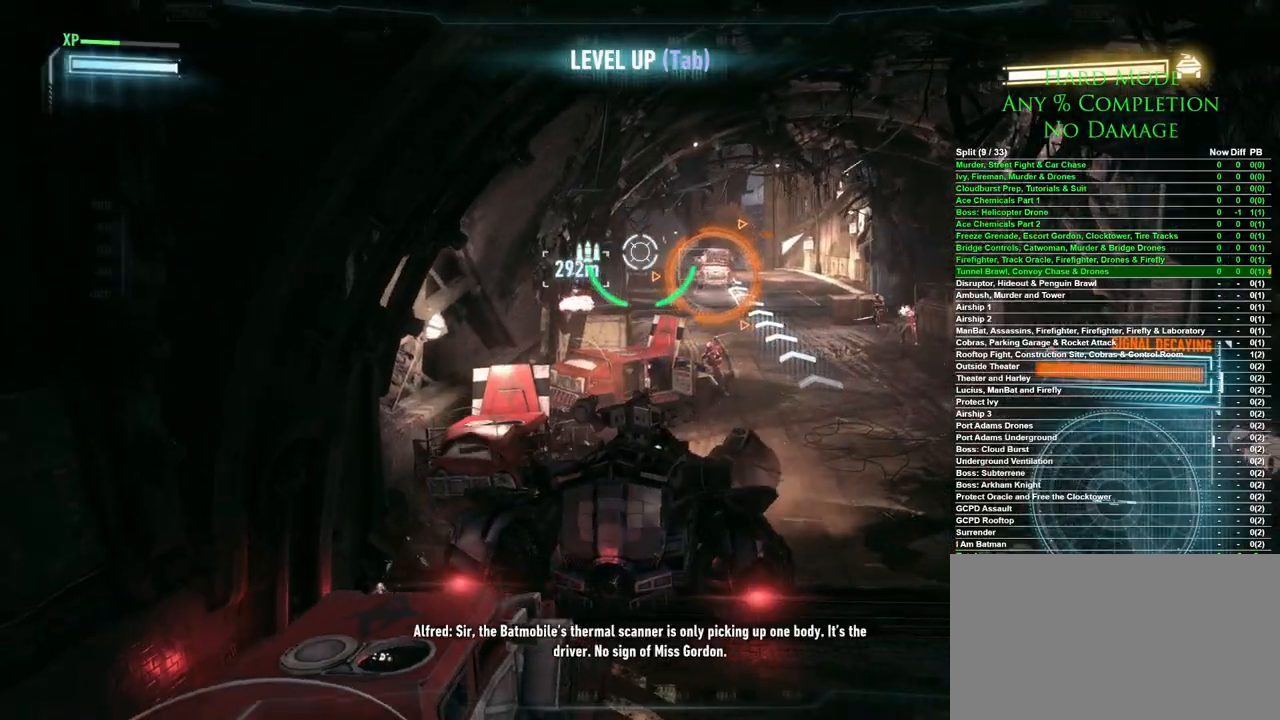
{"keys": [], "mouse": [], "events": []}
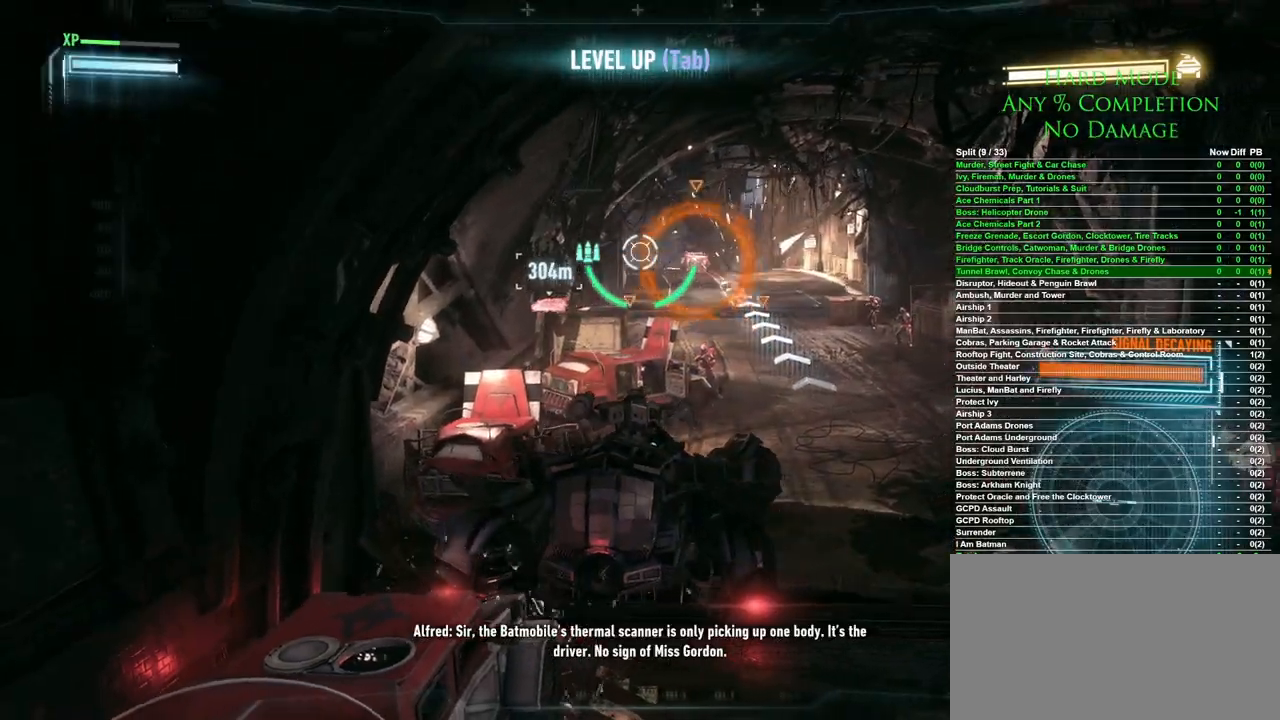
{"keys": ["d", "w"], "mouse": [], "events": [[100, "d", "down"], [283, "w", "down"]]}
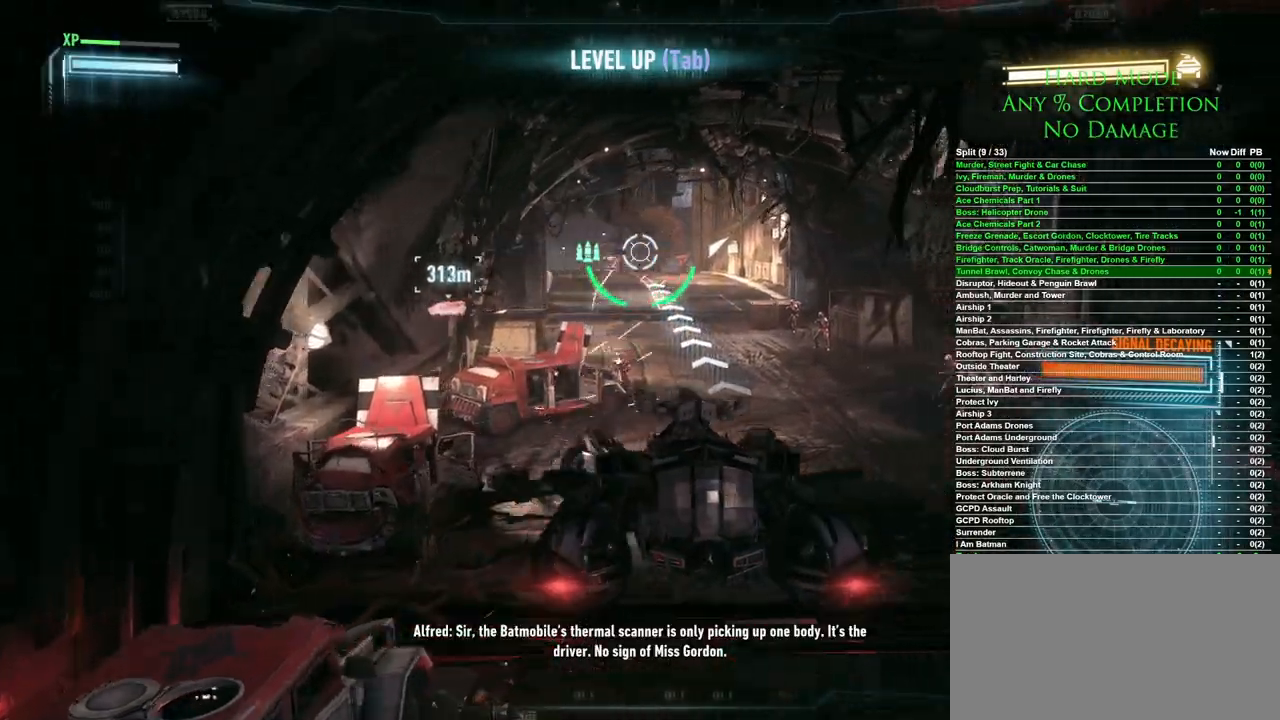
{"keys": ["w"], "mouse": [], "events": [[217, "d", "up"], [217, "mouse_wheel", "down"], [350, "mouse_wheel", "up"]]}
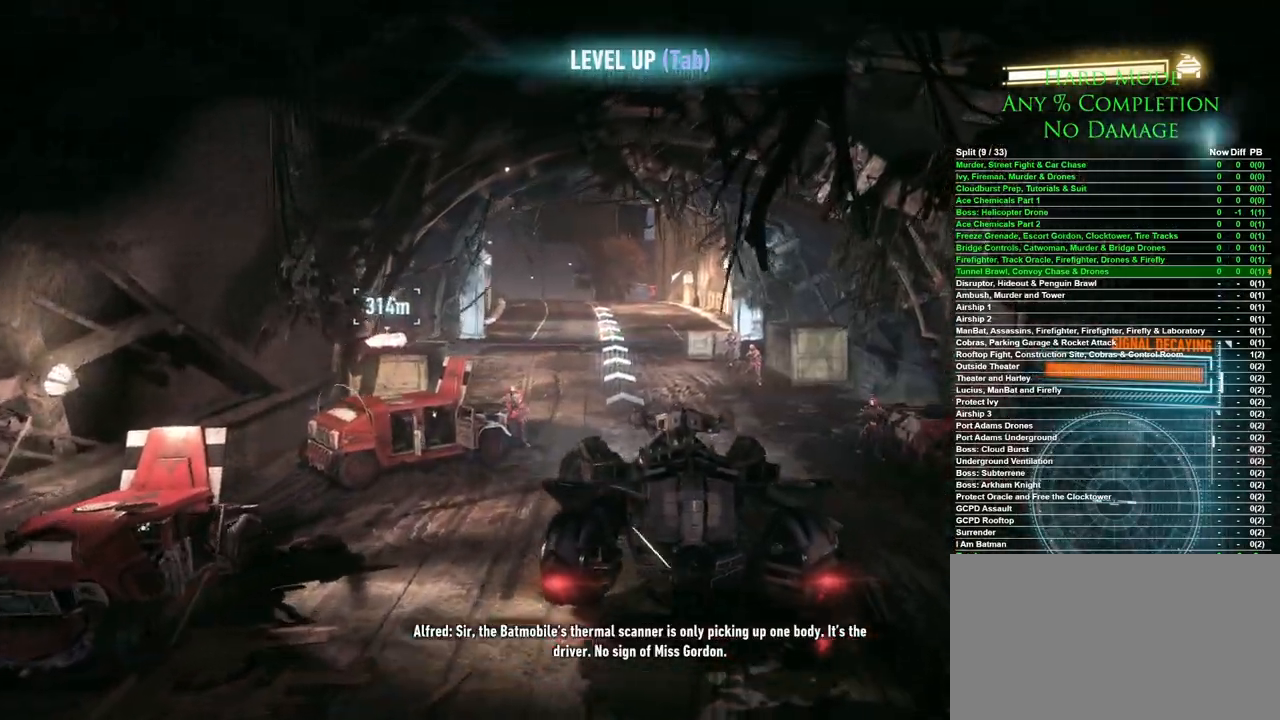
{"keys": ["w"], "mouse": [], "events": [[183, "a", "down"], [317, "a", "up"]]}
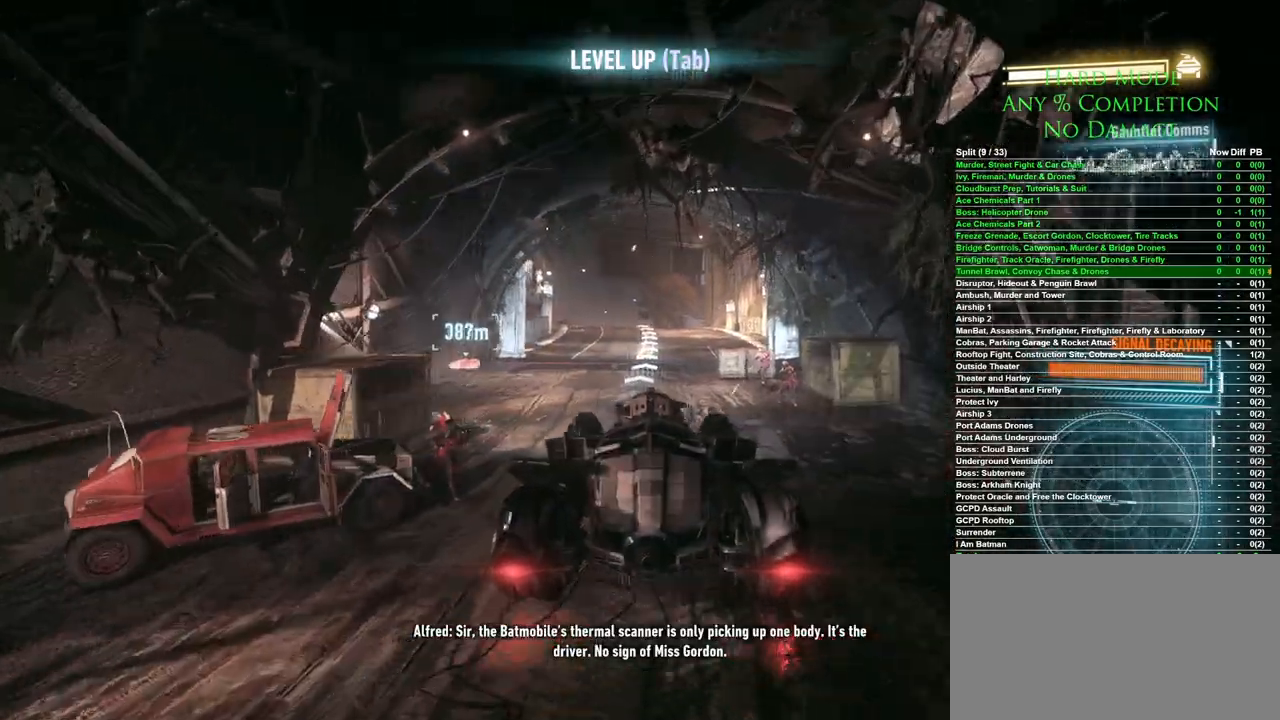
{"keys": ["w"], "mouse": [], "events": []}
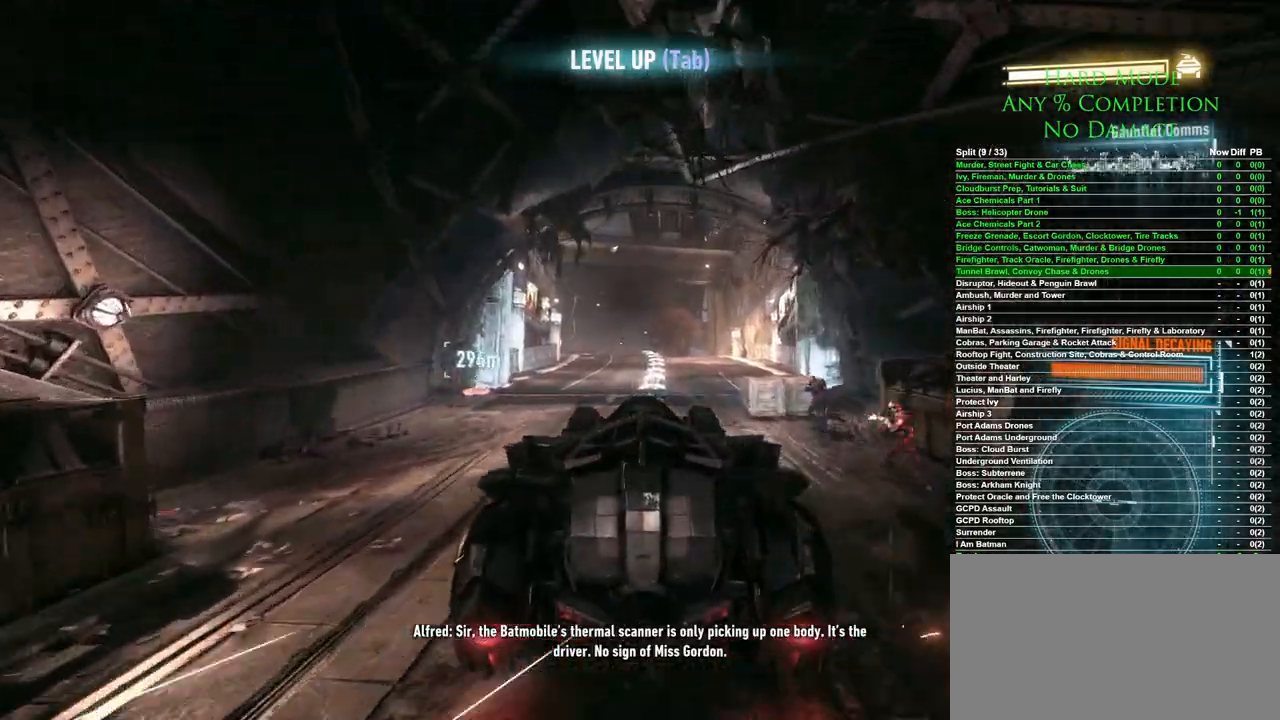
{"keys": ["w"], "mouse": [], "events": []}
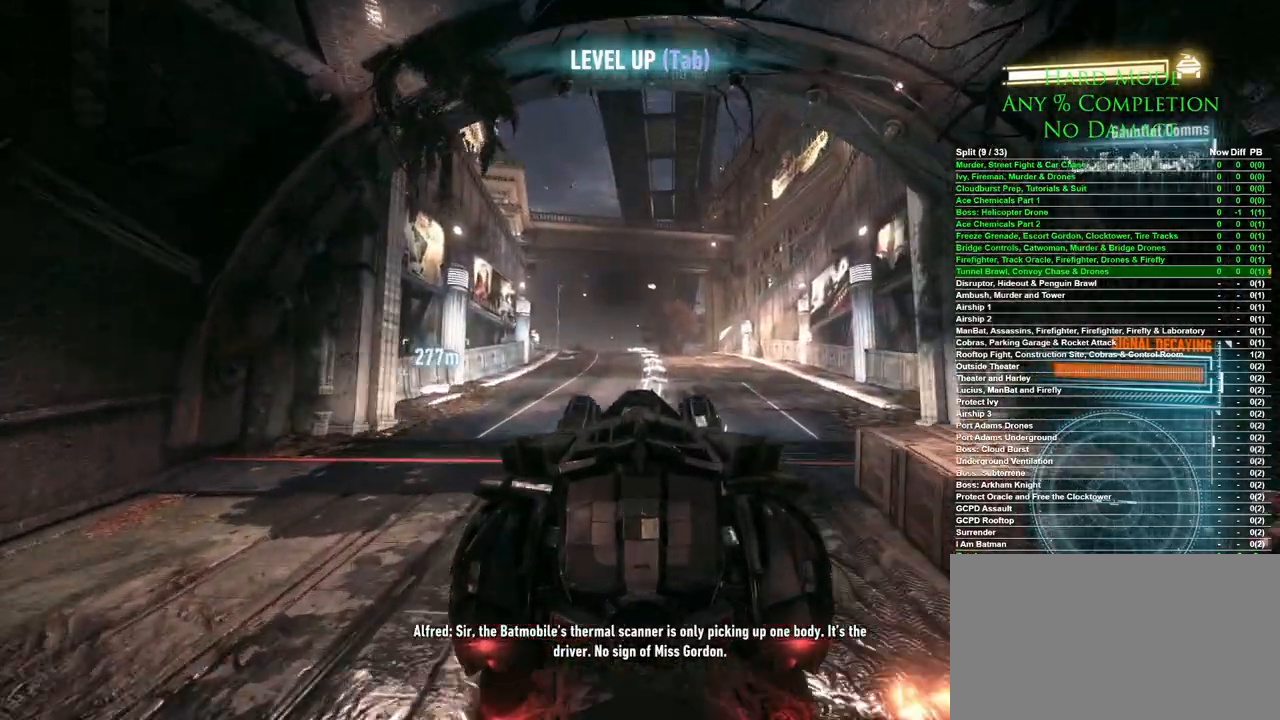
{"keys": ["w"], "mouse": [], "events": []}
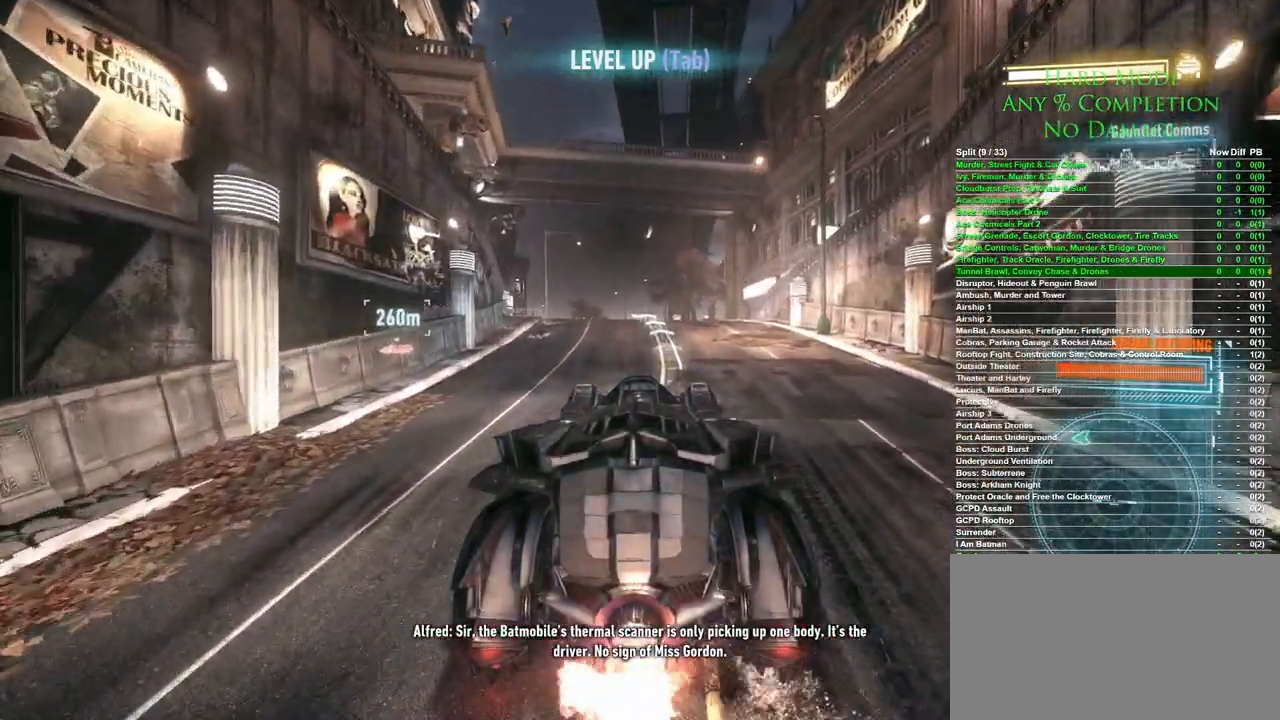
{"keys": ["w"], "mouse": [], "events": []}
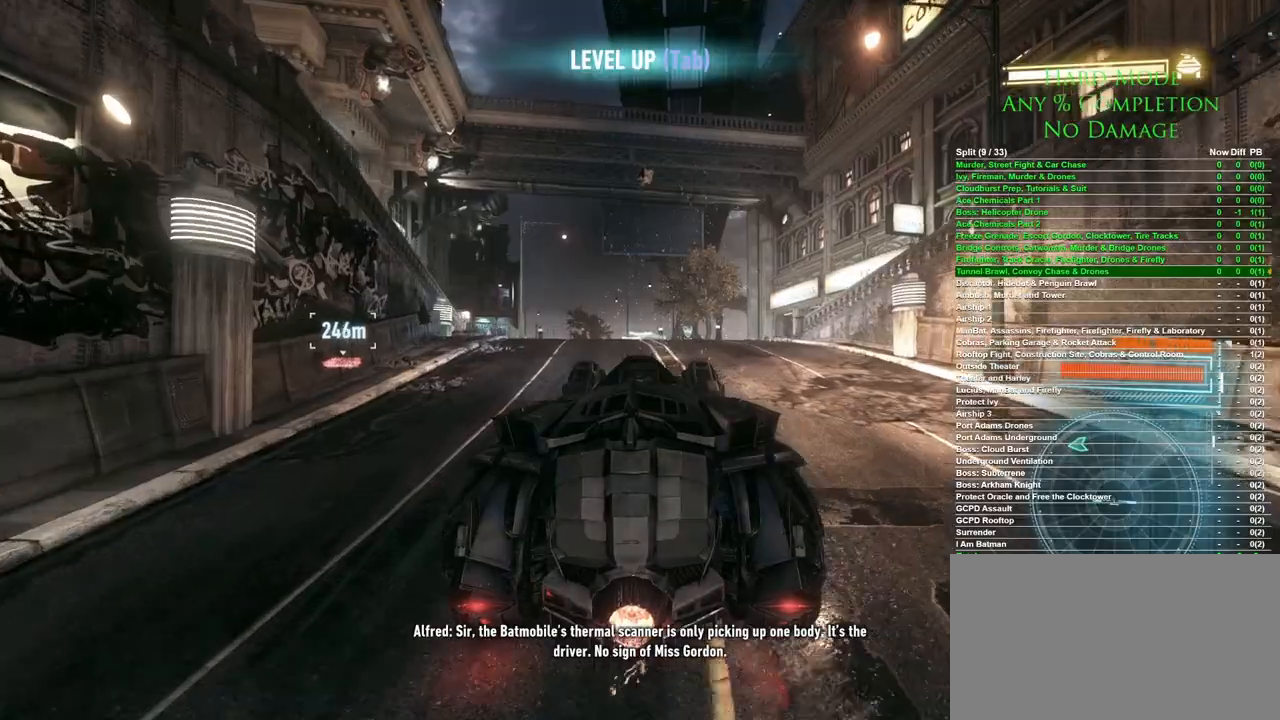
{"keys": ["a", "w"], "mouse": [], "events": [[433, "a", "down"]]}
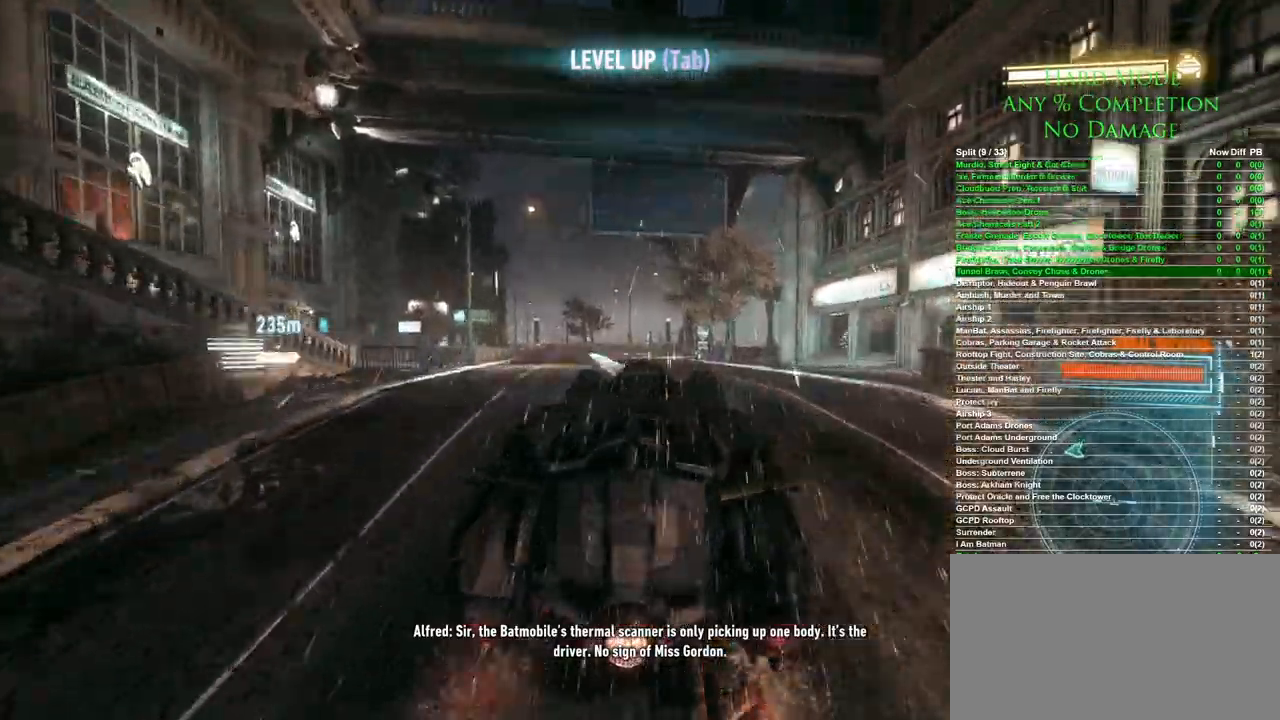
{"keys": ["d", "w"], "mouse": [], "events": [[50, "a", "up"], [467, "d", "down"]]}
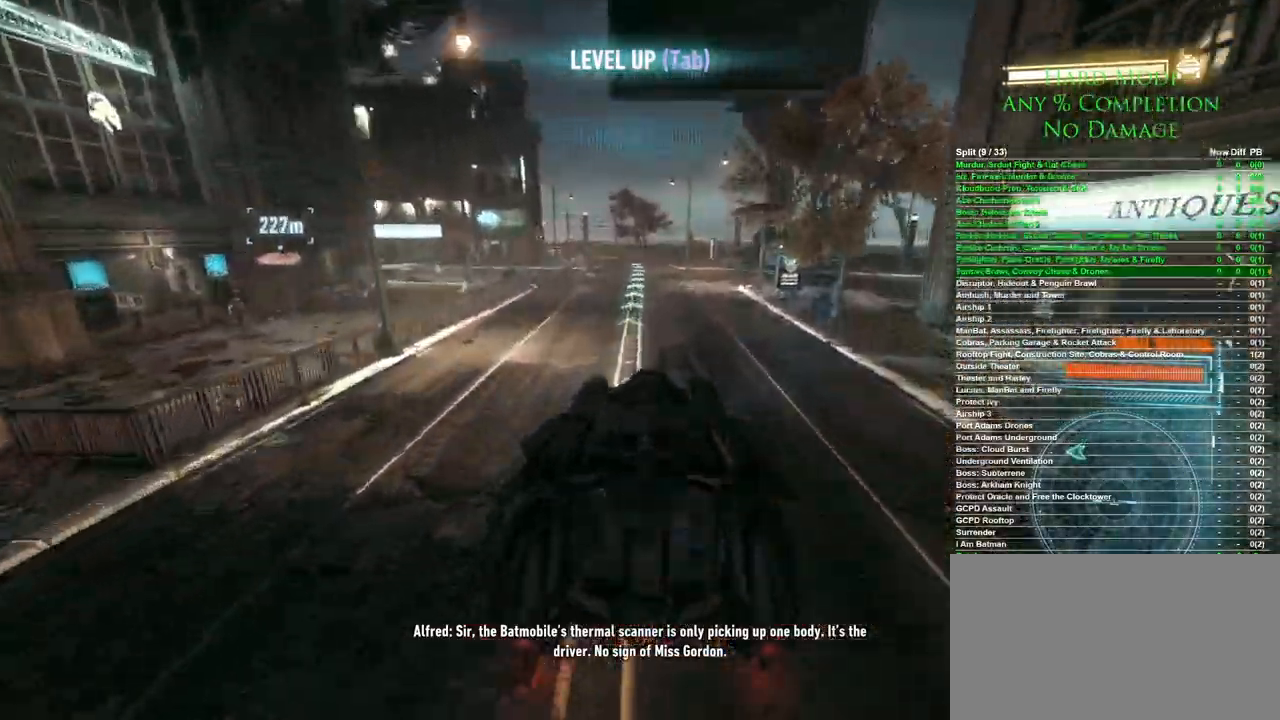
{"keys": ["d", "w"], "mouse": [], "events": [[50, "d", "up"], [417, "d", "down"]]}
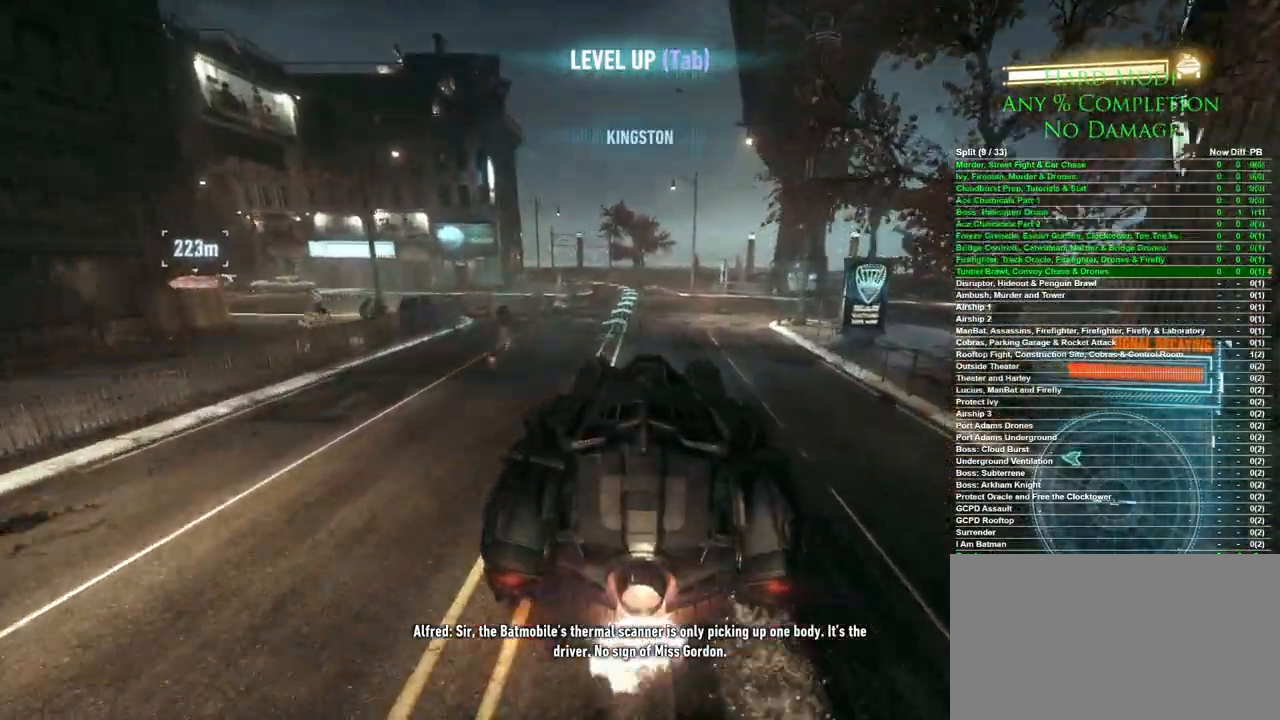
{"keys": ["w"], "mouse": [], "events": [[17, "d", "up"], [300, "a", "down"], [400, "a", "up"]]}
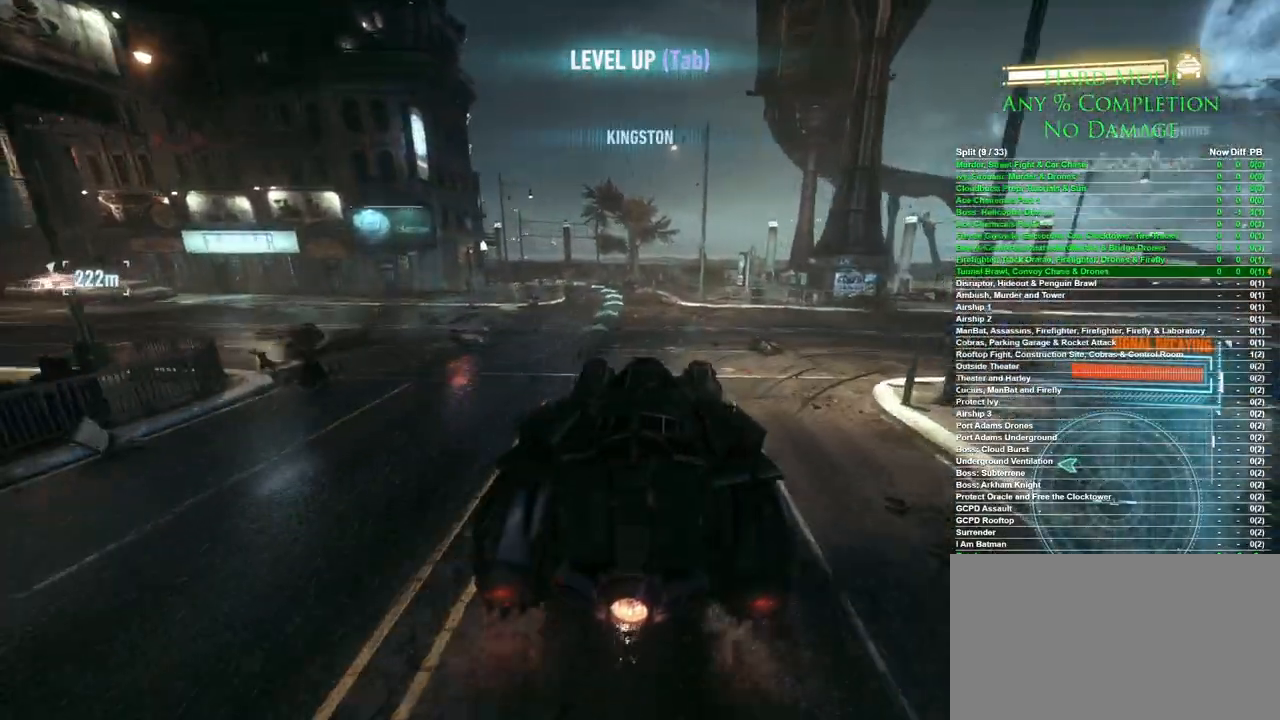
{"keys": ["w"], "mouse": [], "events": [[317, "a", "down"], [417, "a", "up"]]}
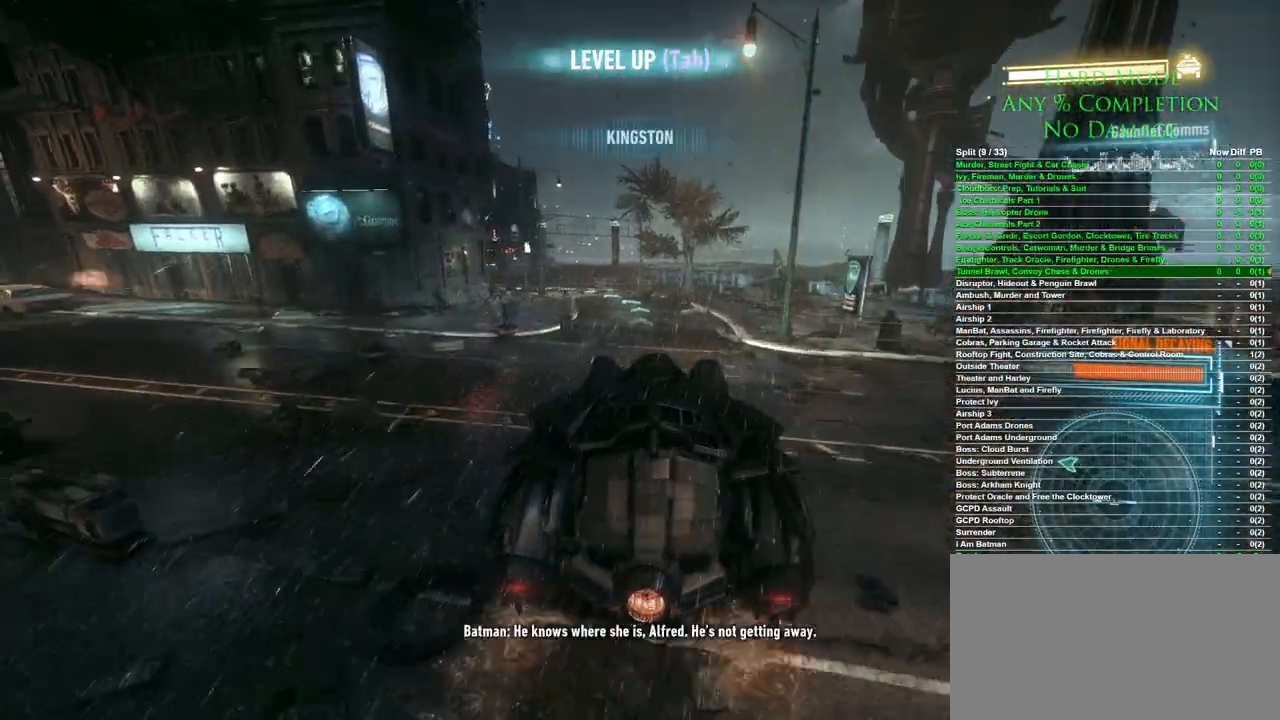
{"keys": ["w"], "mouse": [], "events": []}
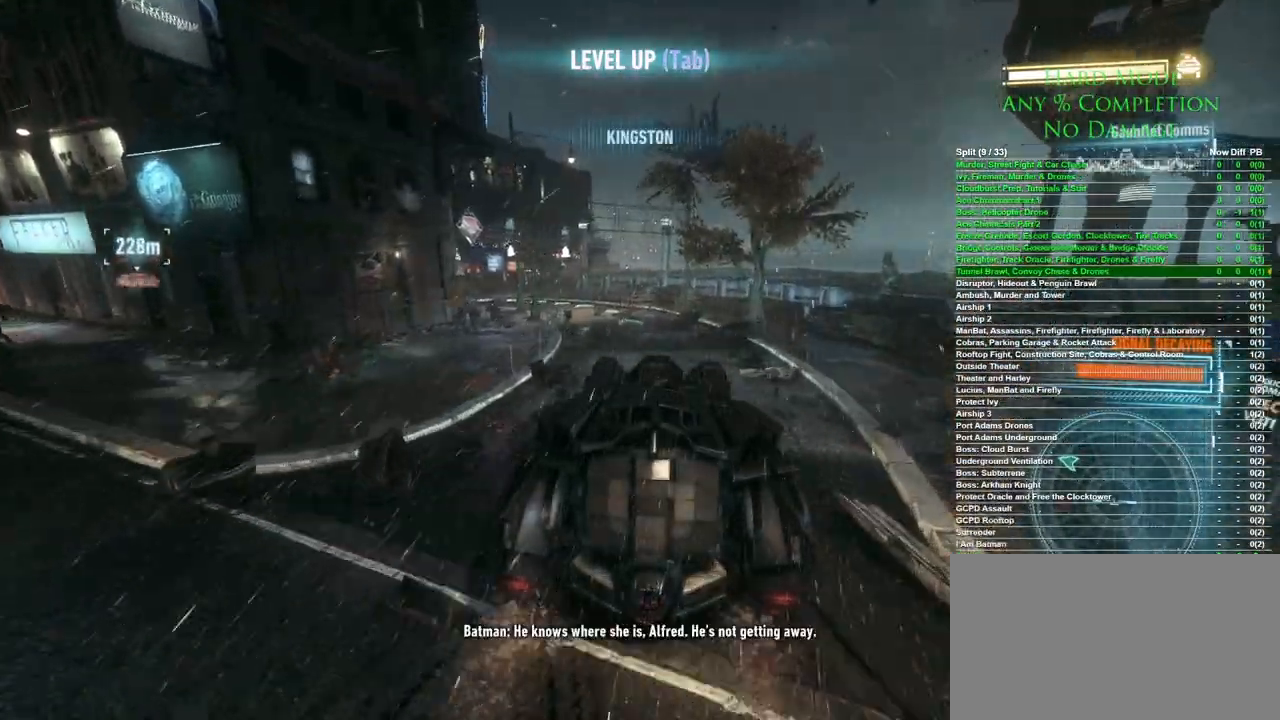
{"keys": ["w"], "mouse": [], "events": [[17, "a", "down"], [167, "a", "up"], [250, "a", "down"], [400, "a", "up"]]}
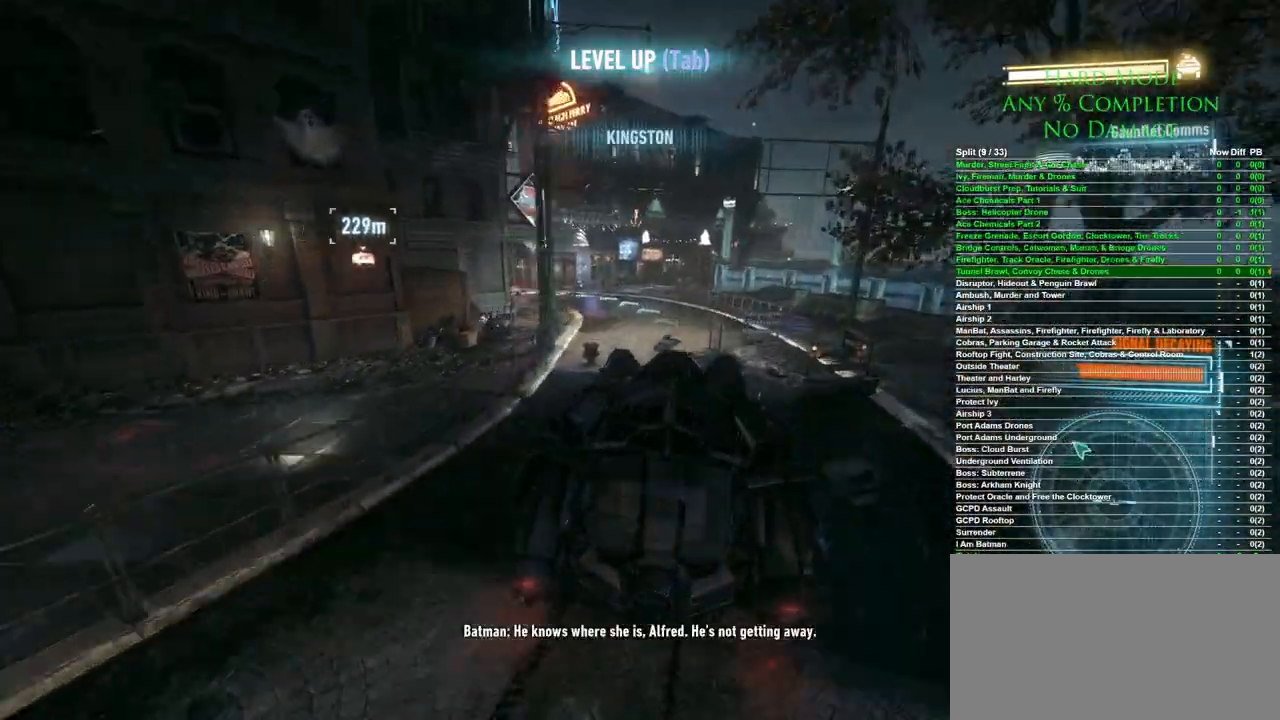
{"keys": ["w"], "mouse": [], "events": [[33, "a", "down"], [317, "a", "up"]]}
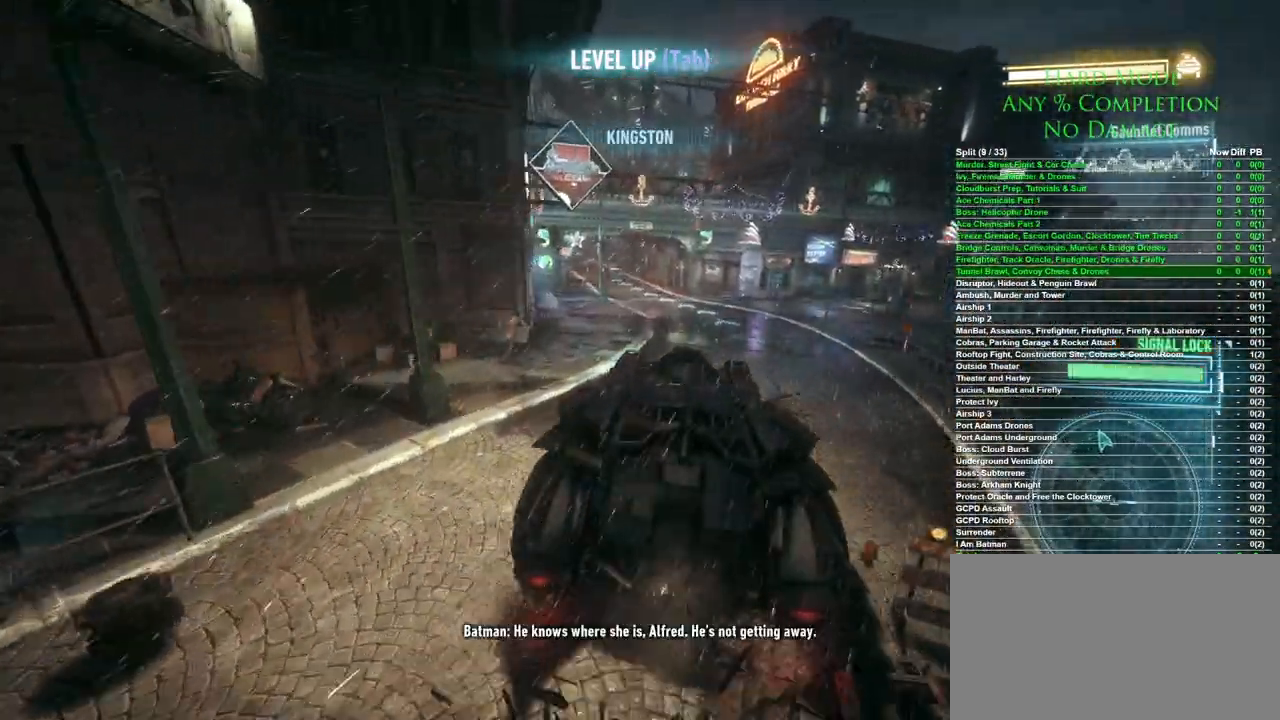
{"keys": ["d", "w"], "mouse": [], "events": [[150, "d", "down"], [200, "d", "up"], [433, "d", "down"]]}
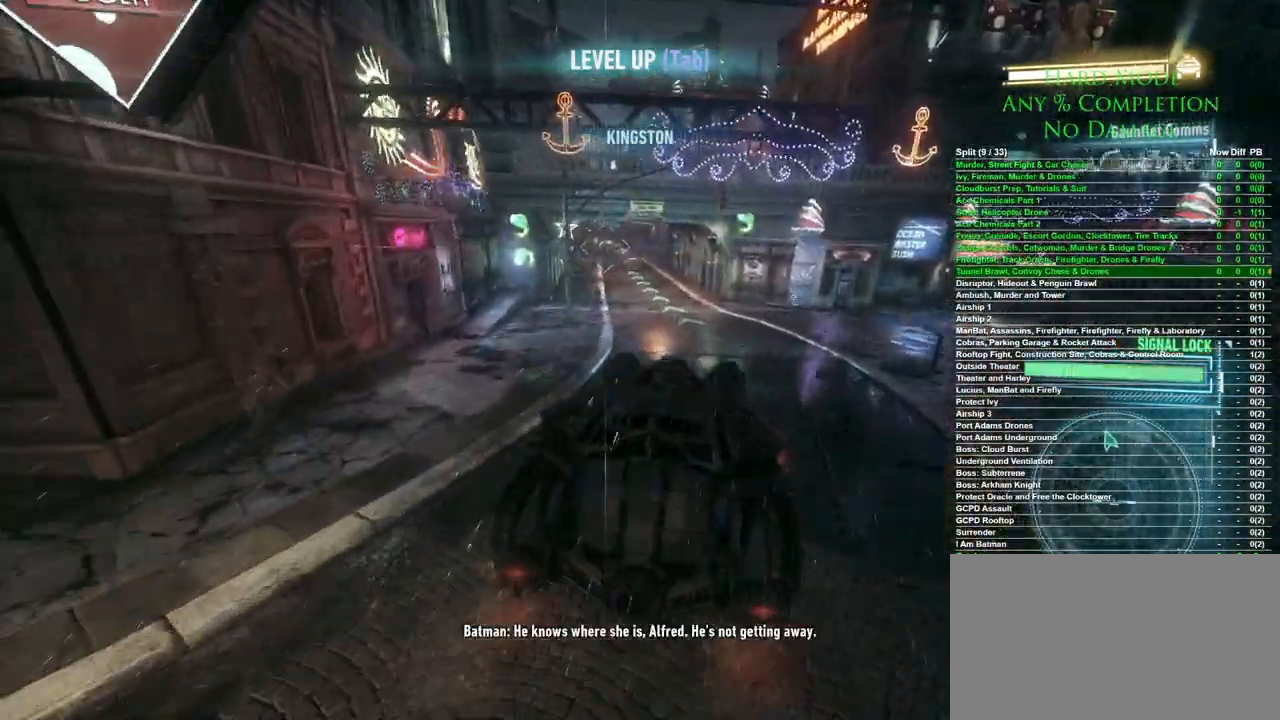
{"keys": ["a", "w"], "mouse": [], "events": [[17, "d", "up"], [400, "a", "down"]]}
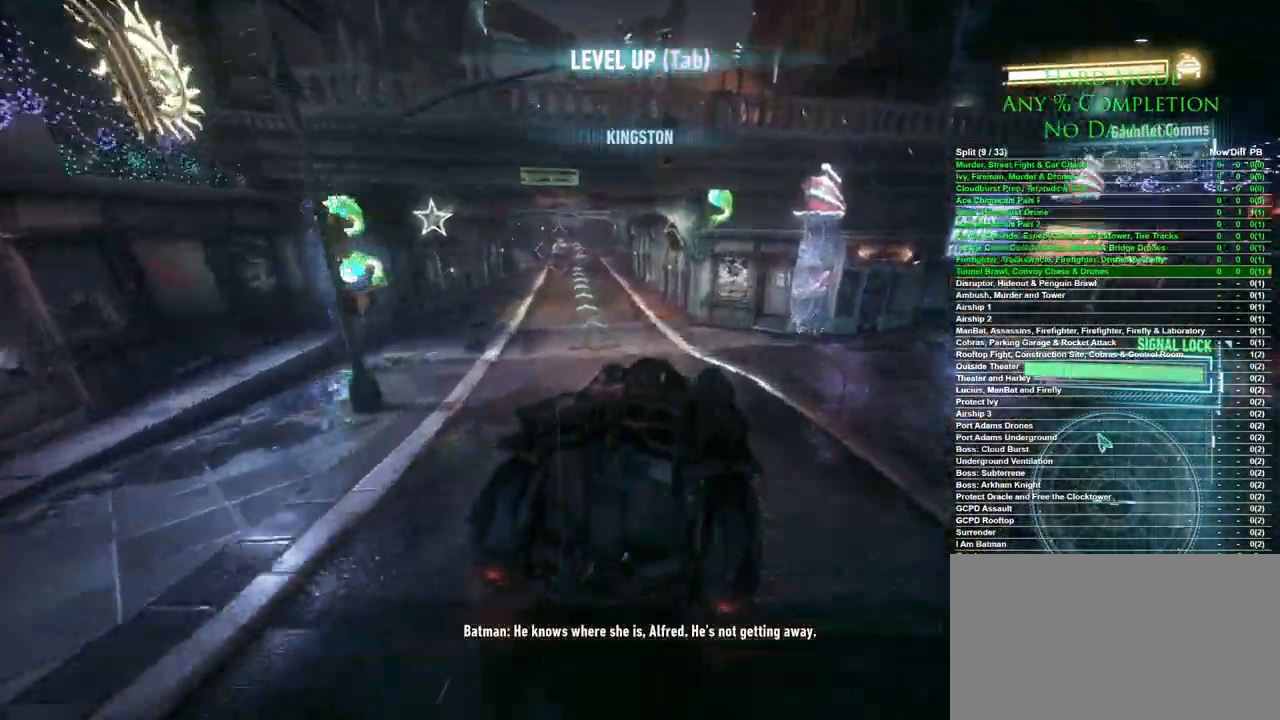
{"keys": ["d", "w"], "mouse": [], "events": [[217, "a", "up"], [450, "d", "down"]]}
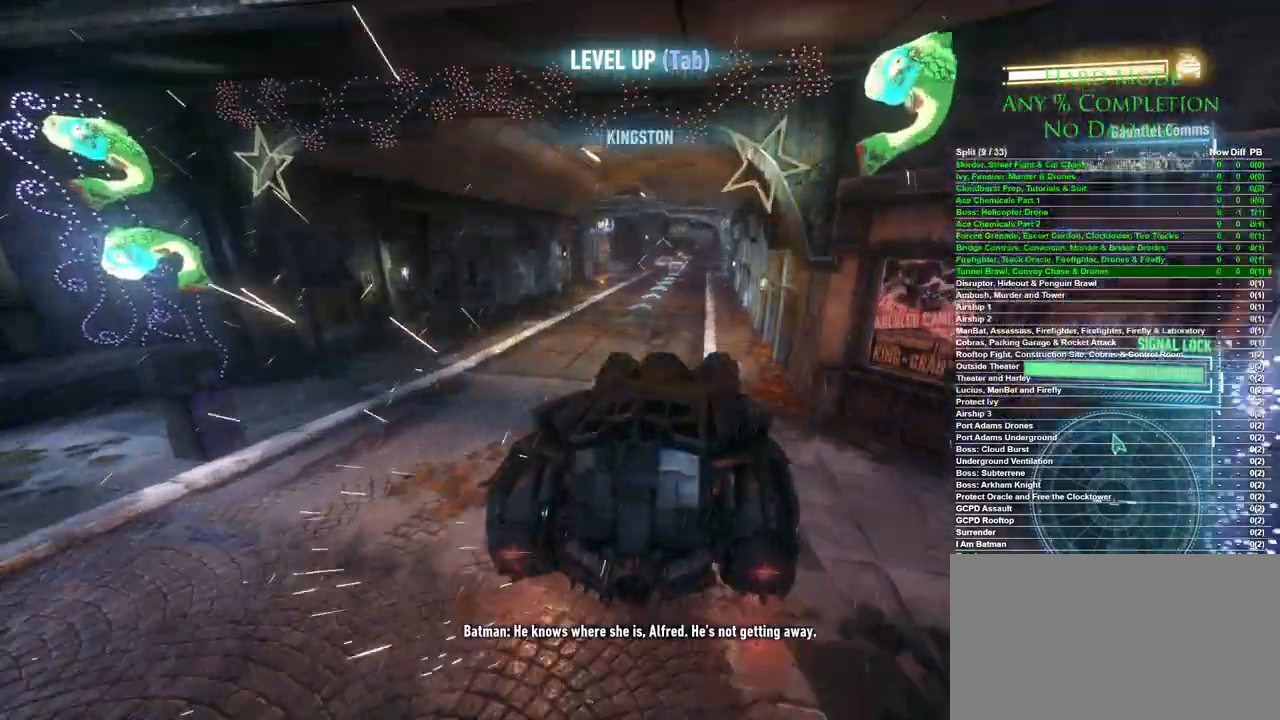
{"keys": ["w"], "mouse": [], "events": [[50, "d", "up"]]}
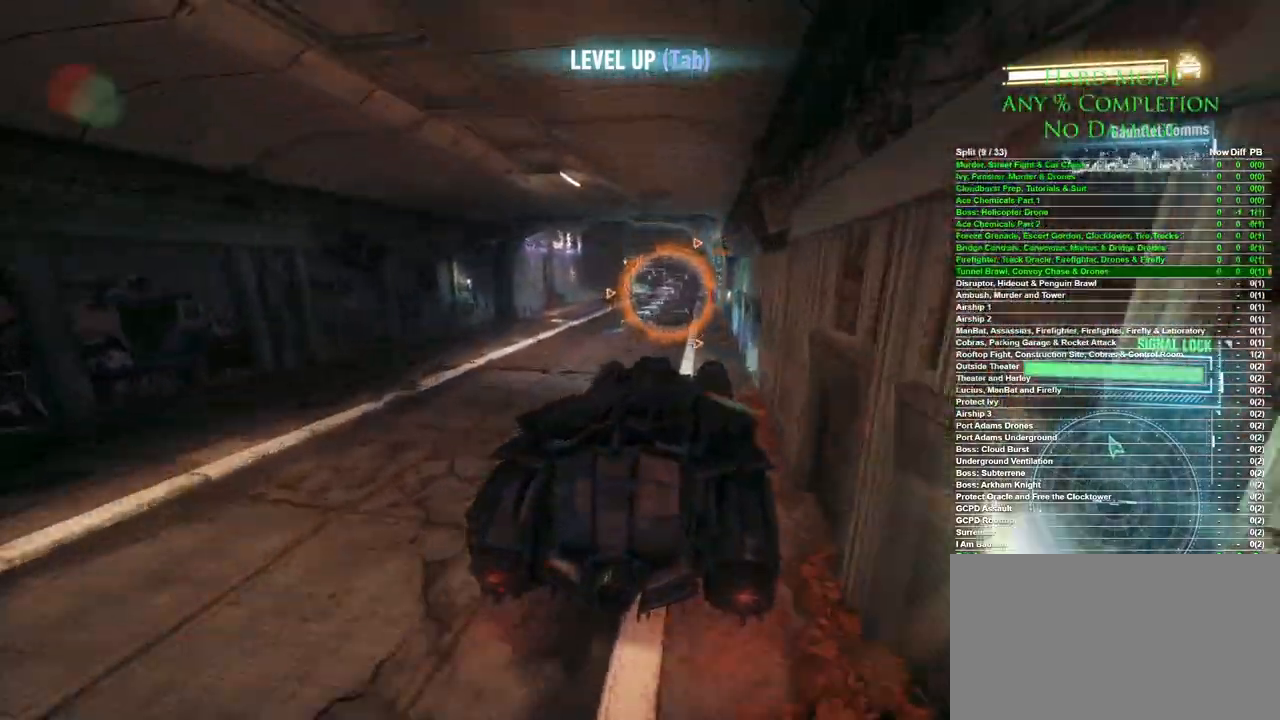
{"keys": ["w"], "mouse": [], "events": [[117, "a", "down"], [167, "a", "up"], [400, "d", "down"], [450, "d", "up"]]}
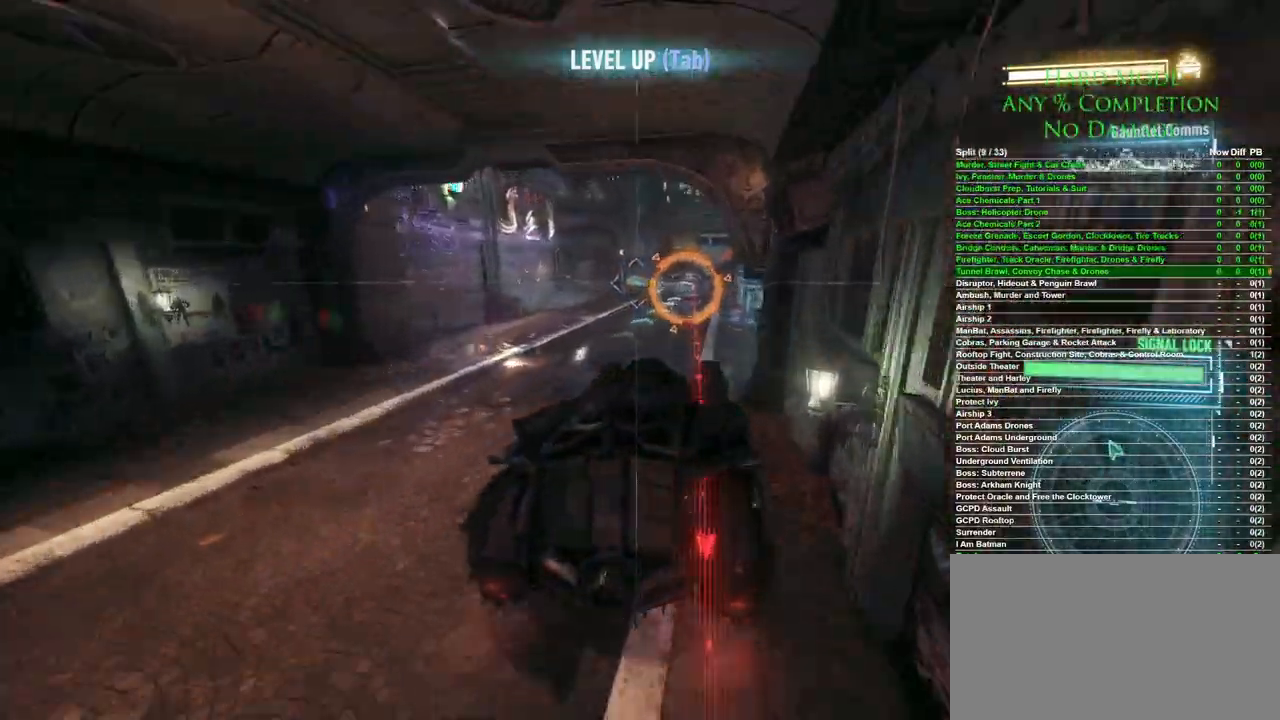
{"keys": ["a", "w"], "mouse": [], "events": [[133, "a", "down"], [133, "mouse_wheel", "down"], [267, "mouse_wheel", "up"], [367, "w", "up"], [467, "w", "down"]]}
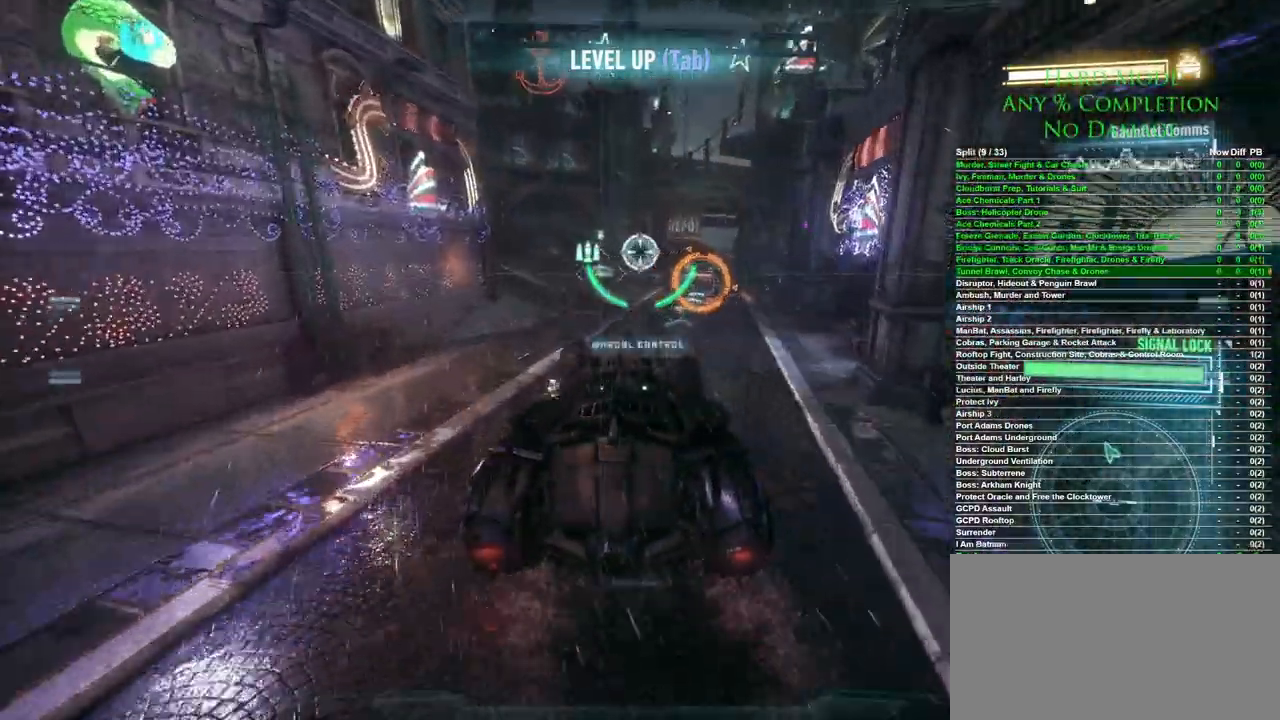
{"keys": ["w"], "mouse": [], "events": [[50, "a", "up"], [283, "d", "down"], [383, "d", "up"]]}
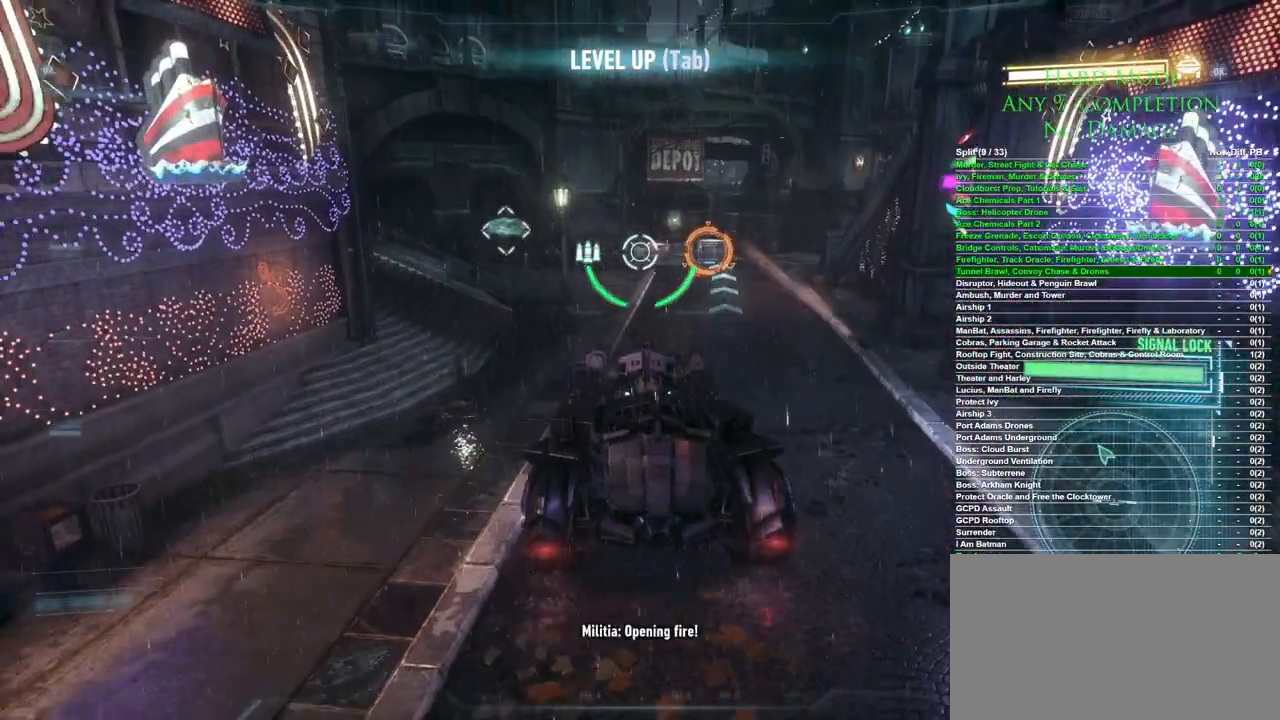
{"keys": ["w"], "mouse": [], "events": [[167, "mouse_wheel", "down"], [250, "mouse_wheel", "up"]]}